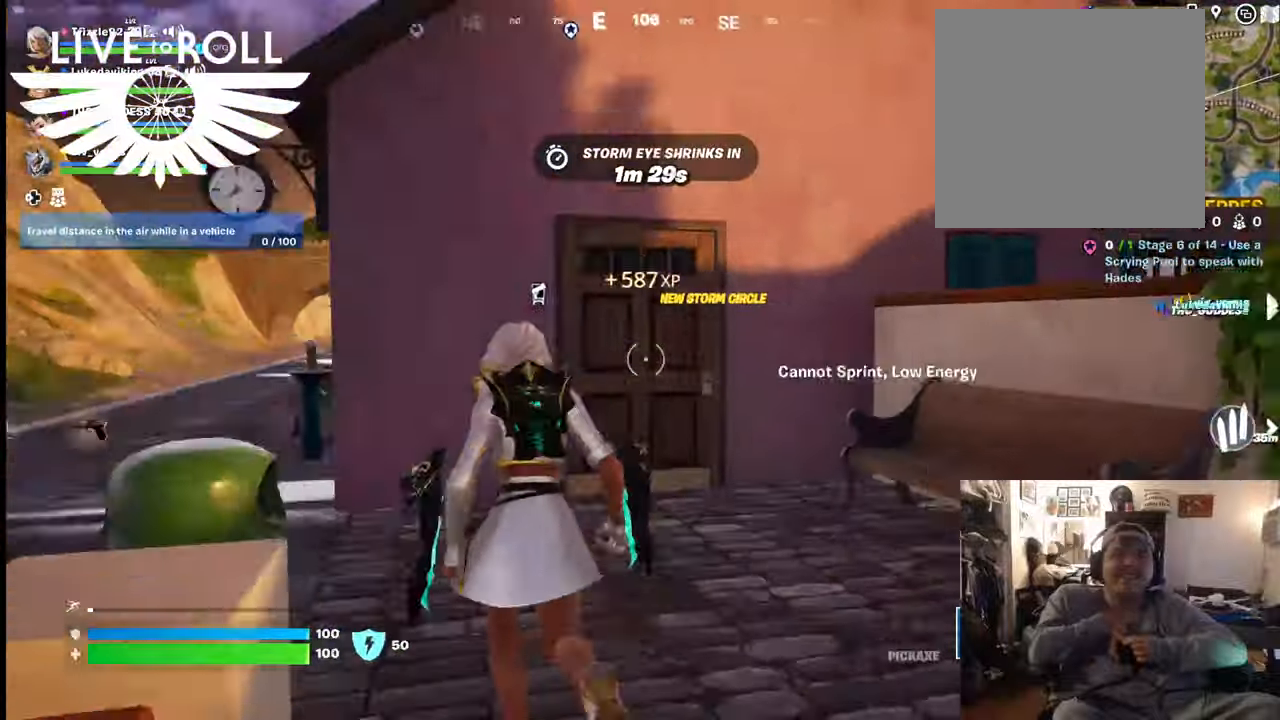
Gameplay with a controller (Xbox layout); each line is a JSON object with the inputs held at the frame after it. "events" lists button and stick changes between this image and that frame as [ms after this image, input, new state], when the widget could be followed in between. Not read: SHARE.
{"buttons": [], "left_stick": "up", "right_stick": "center", "events": [[67, "right_stick", "right"], [234, "right_stick", "center"], [334, "L3", "up"]]}
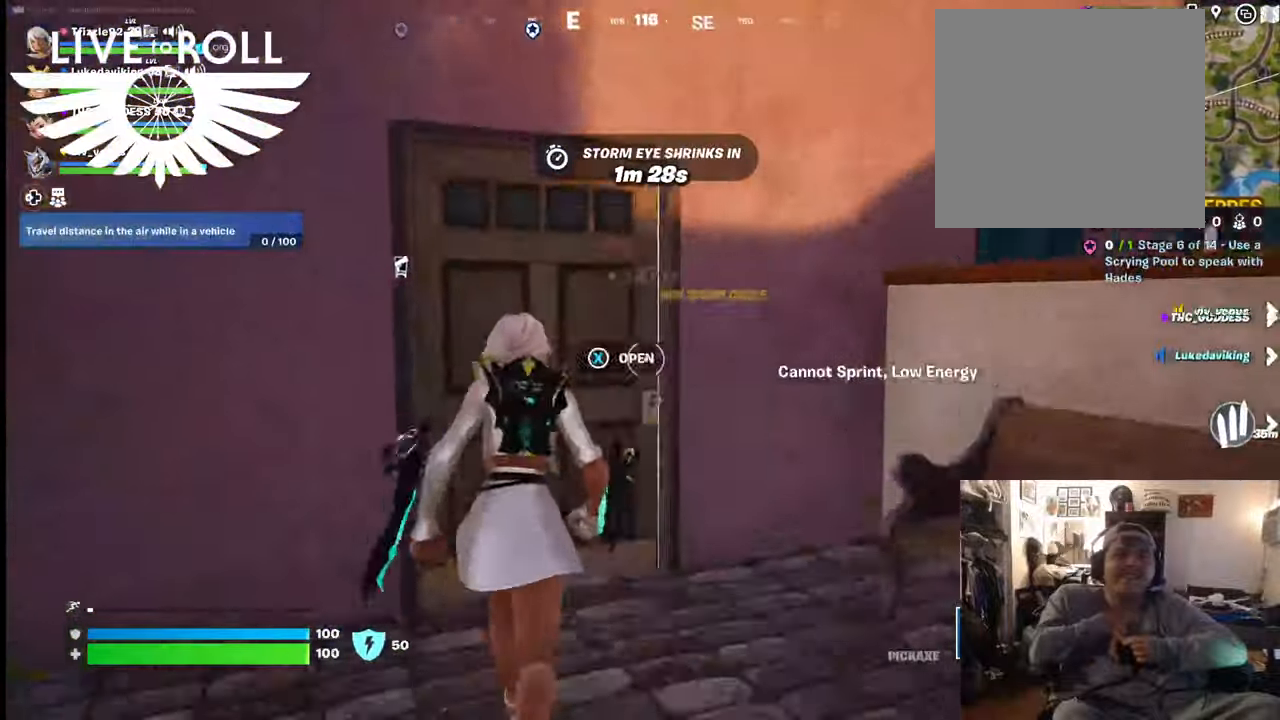
{"buttons": [], "left_stick": "up", "right_stick": "center", "events": [[167, "right_stick", "left"], [267, "L3", "down"], [267, "right_stick", "center"], [500, "L3", "up"]]}
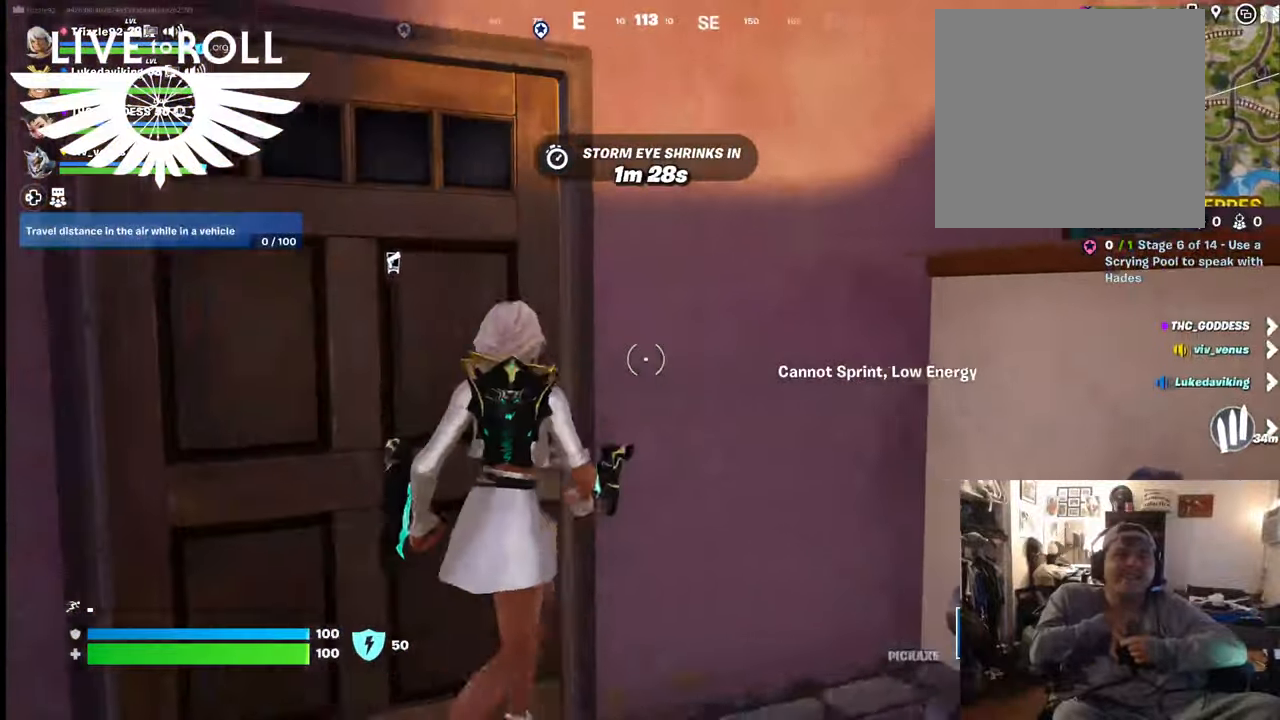
{"buttons": [], "left_stick": "down", "right_stick": "left", "events": [[34, "left_stick", "down"], [134, "right_stick", "left"]]}
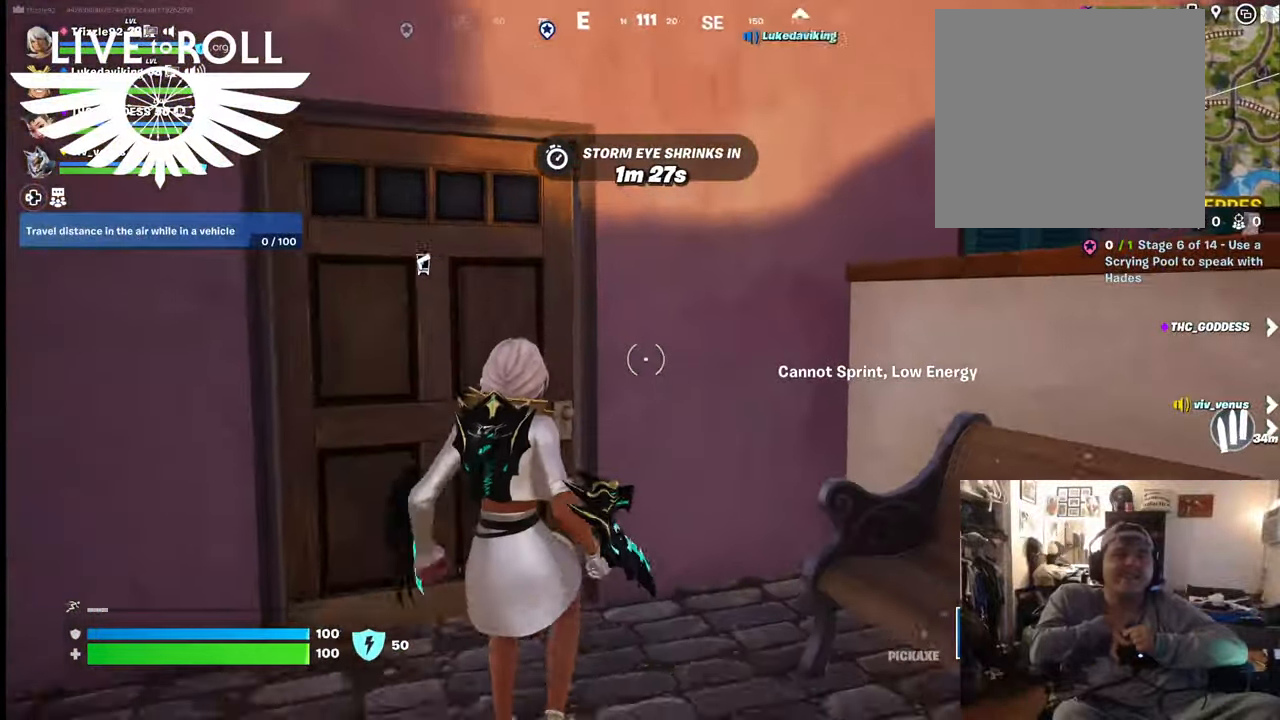
{"buttons": [], "left_stick": "down", "right_stick": "left", "events": []}
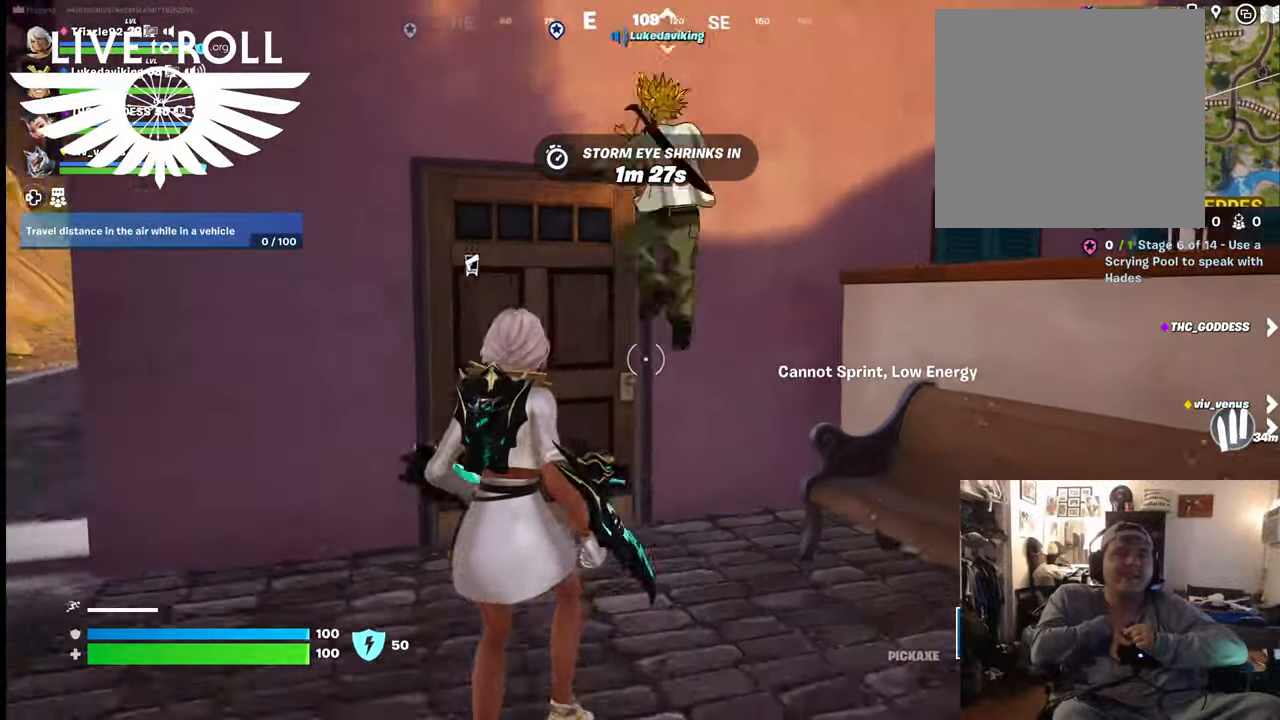
{"buttons": ["L3"], "left_stick": "up", "right_stick": "left", "events": [[200, "left_stick", "up-left"], [367, "L3", "down"], [367, "left_stick", "up"]]}
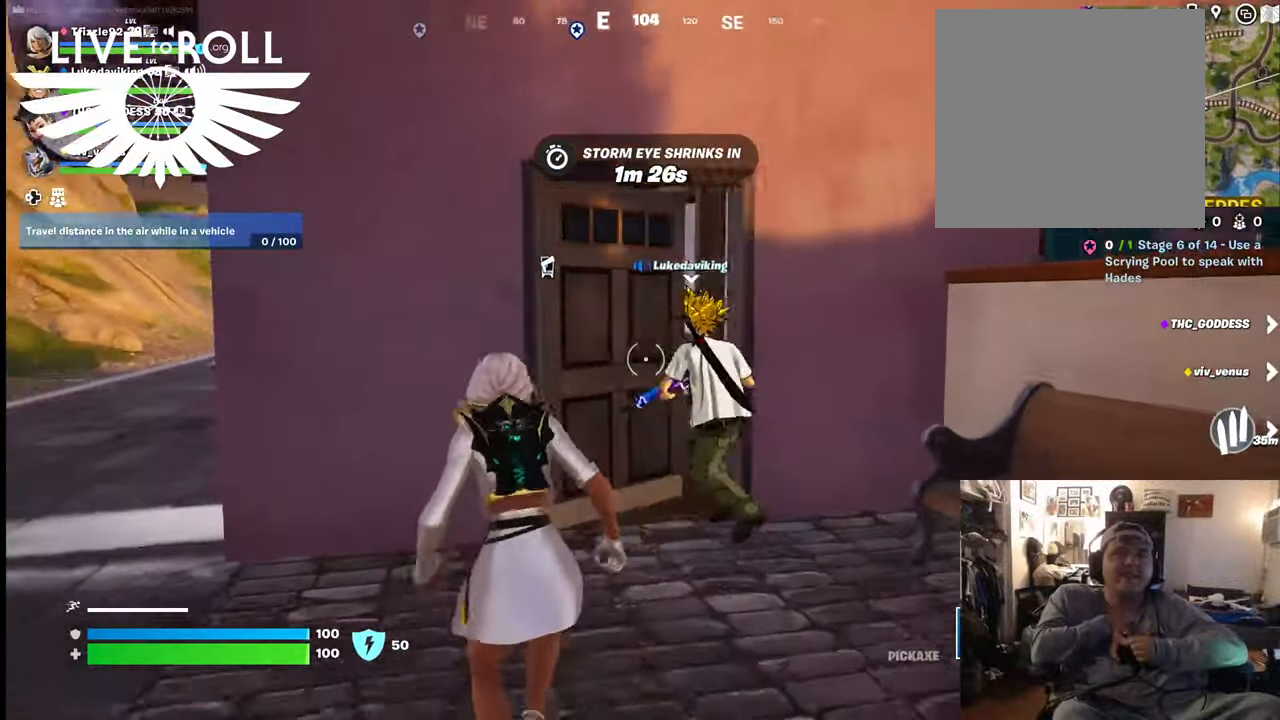
{"buttons": [], "left_stick": "down-left", "right_stick": "center", "events": [[267, "L3", "up"], [334, "right_stick", "center"], [500, "left_stick", "down-left"]]}
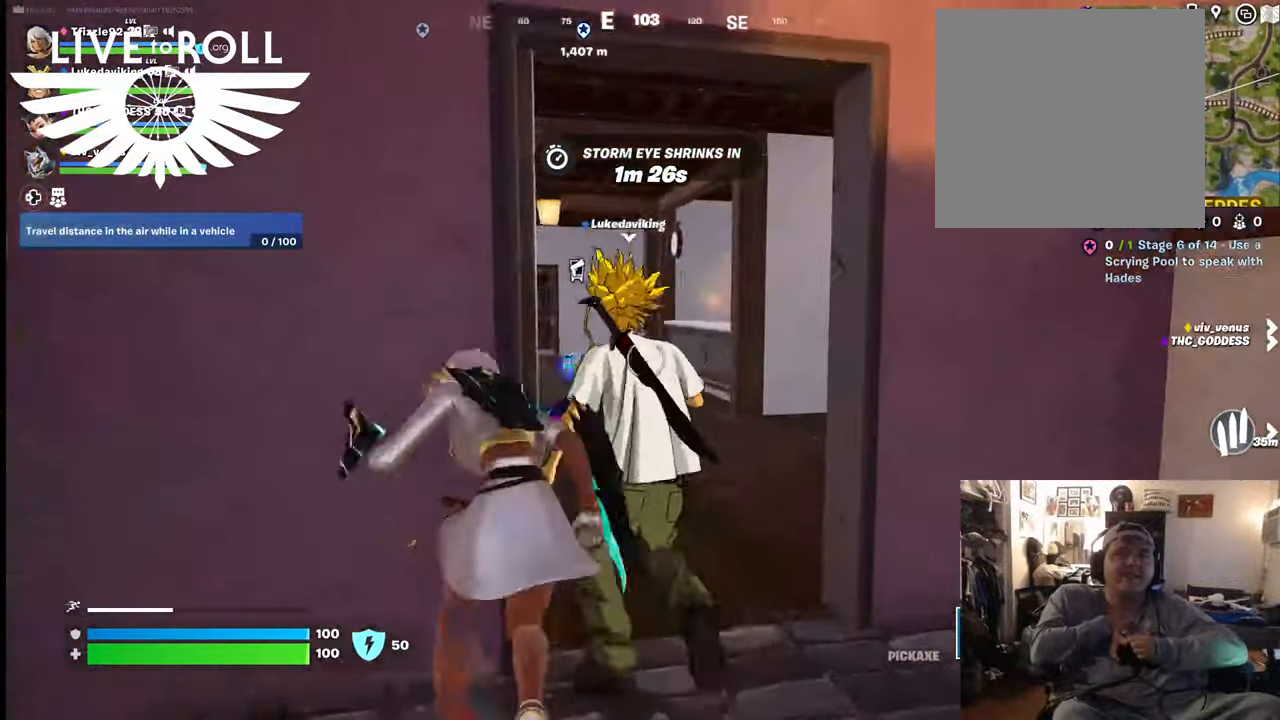
{"buttons": [], "left_stick": "down-left", "right_stick": "center", "events": []}
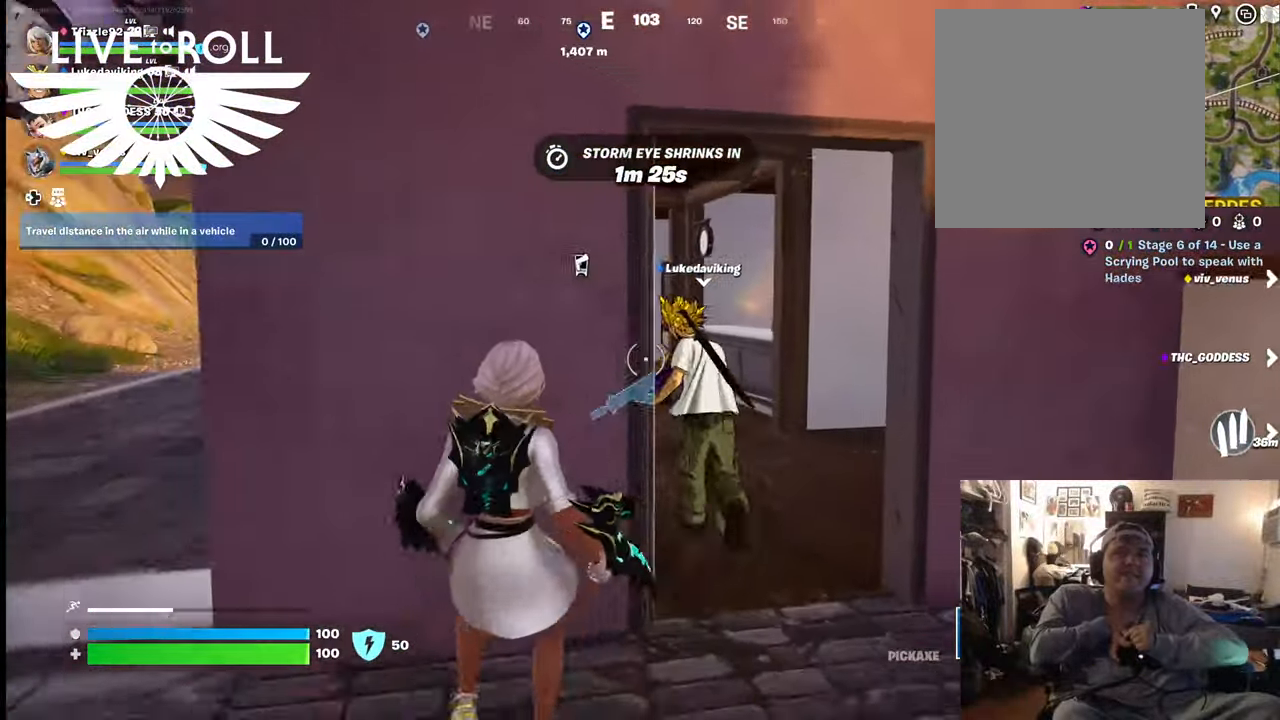
{"buttons": [], "left_stick": "up-left", "right_stick": "center", "events": [[134, "left_stick", "left"], [467, "left_stick", "up-left"]]}
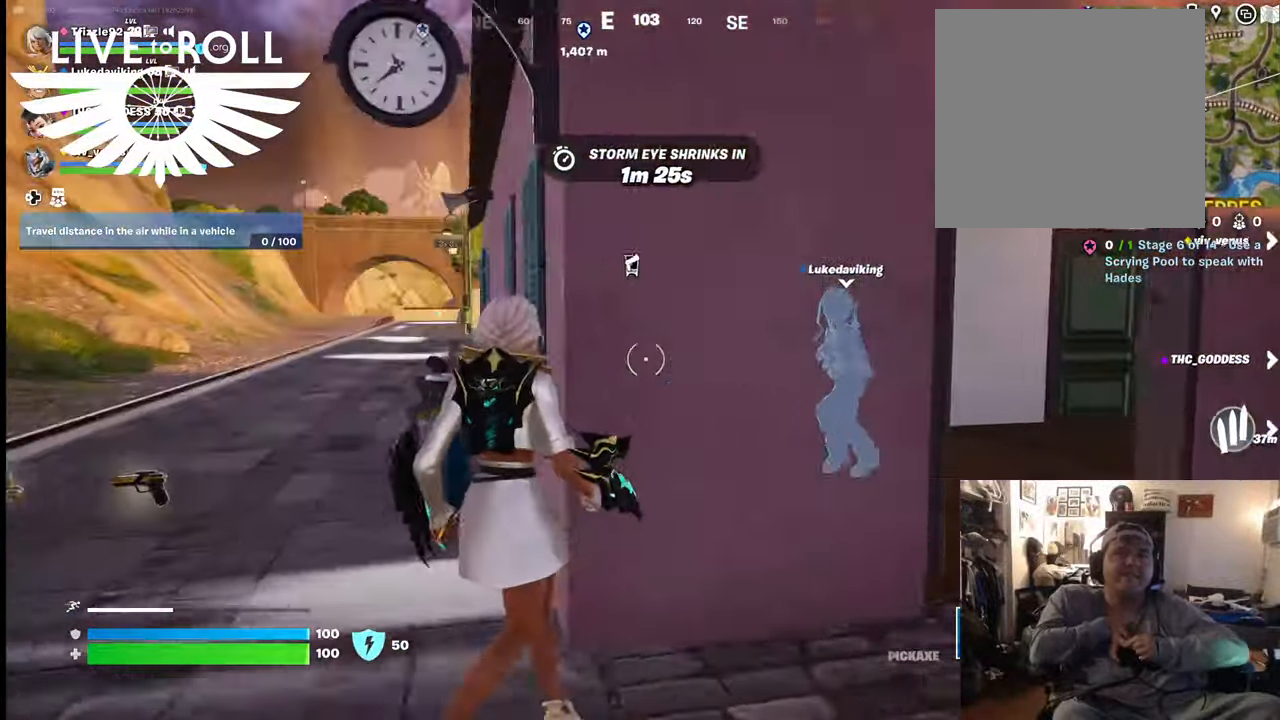
{"buttons": ["L3"], "left_stick": "up-left", "right_stick": "center", "events": [[300, "L3", "down"]]}
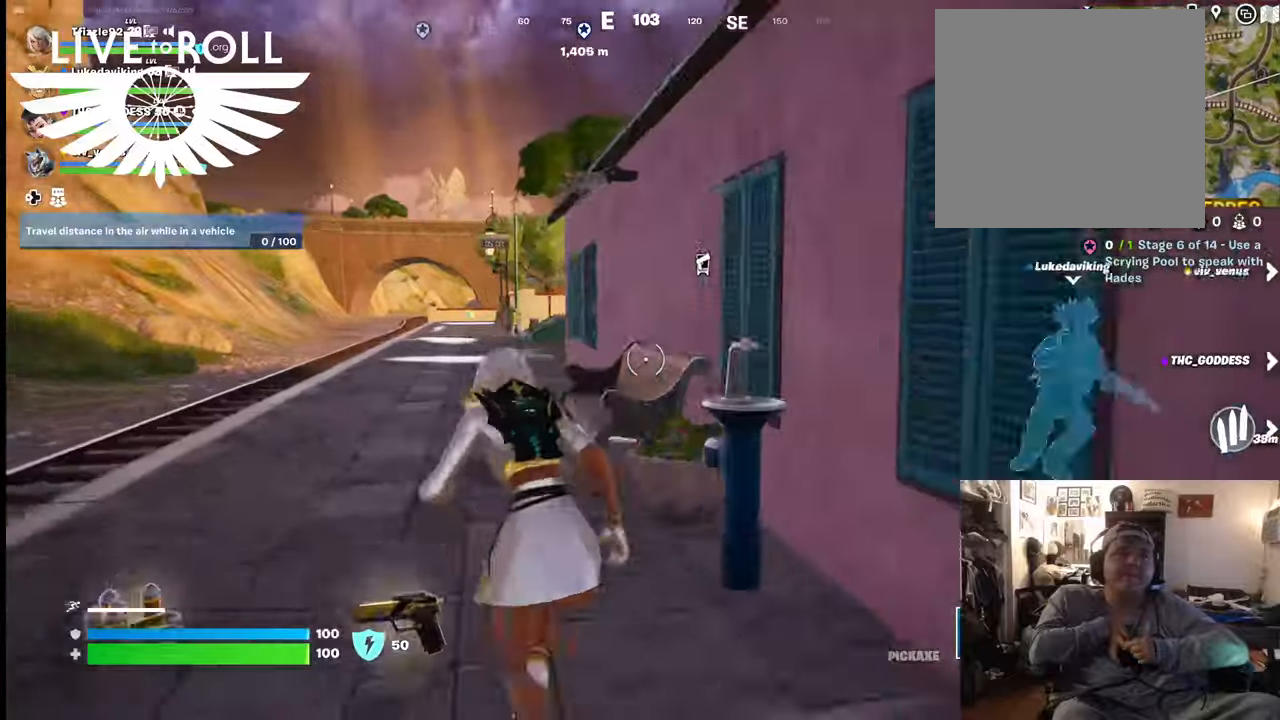
{"buttons": ["L3"], "left_stick": "up-left", "right_stick": "center", "events": []}
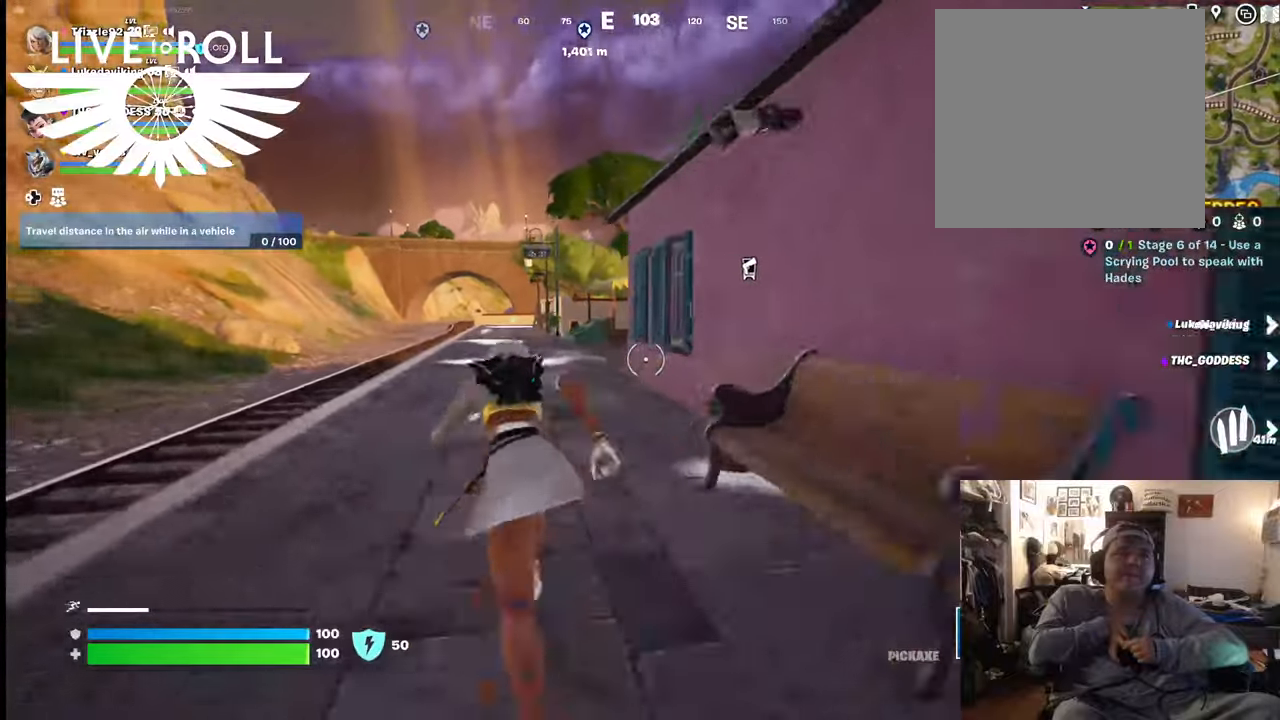
{"buttons": [], "left_stick": "up", "right_stick": "center", "events": [[100, "left_stick", "up"], [334, "L3", "up"]]}
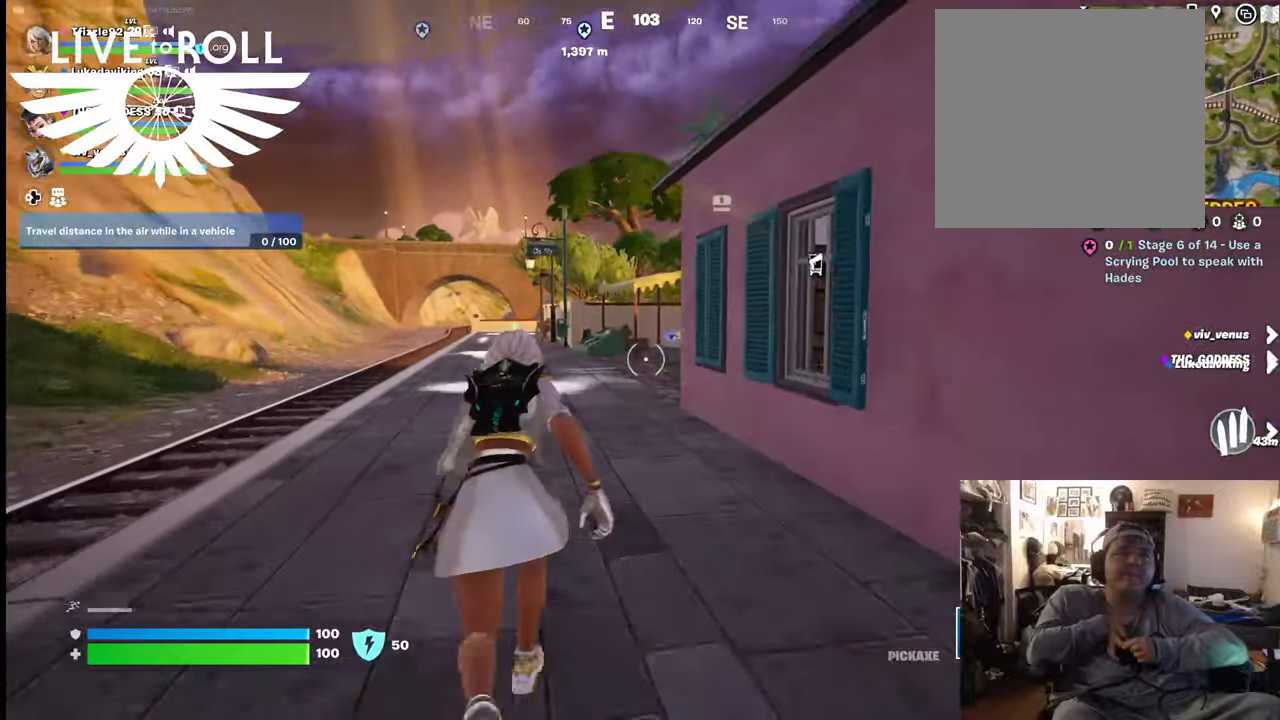
{"buttons": [], "left_stick": "up", "right_stick": "center", "events": [[134, "A", "down"], [267, "A", "up"]]}
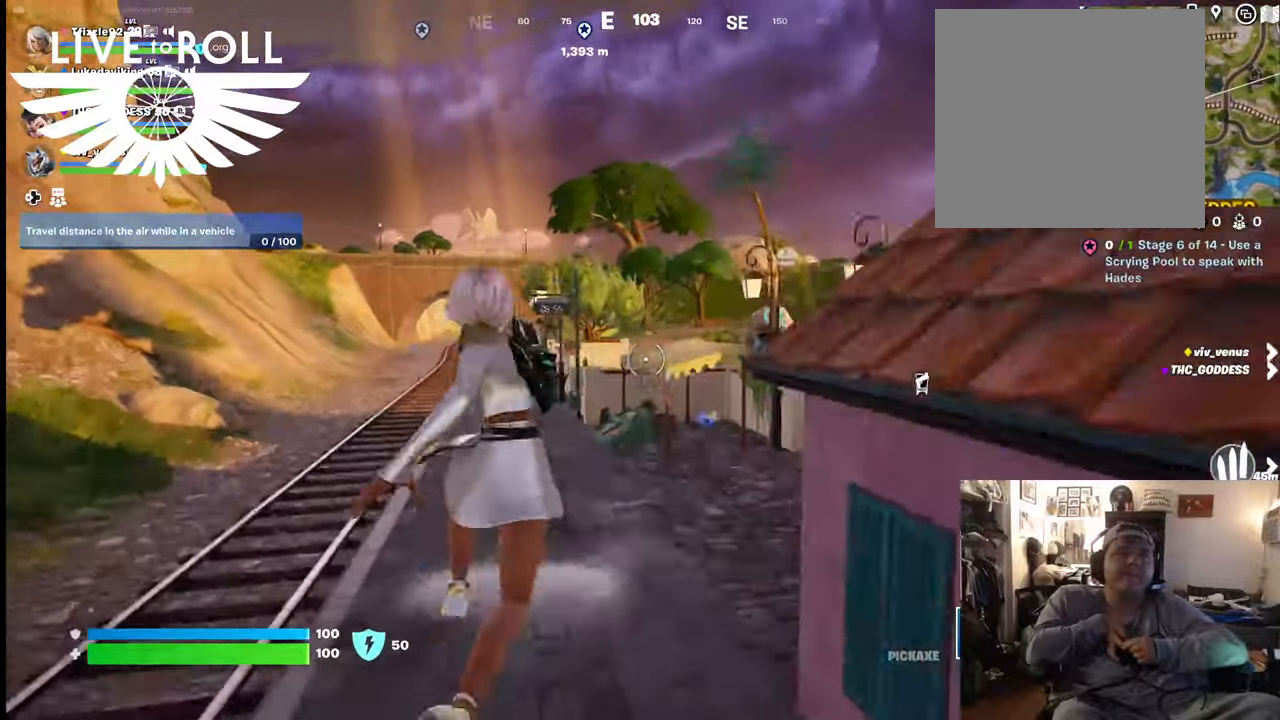
{"buttons": [], "left_stick": "up-left", "right_stick": "right", "events": [[434, "left_stick", "up-left"], [434, "right_stick", "right"]]}
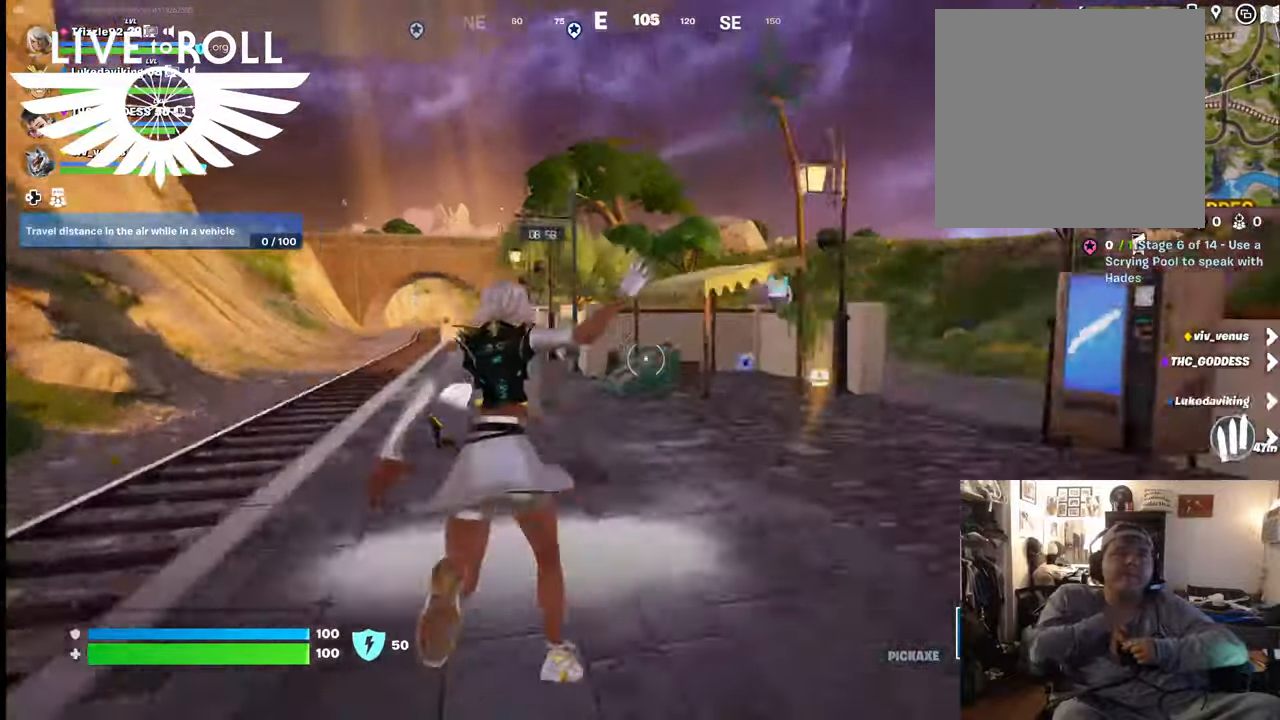
{"buttons": [], "left_stick": "up-left", "right_stick": "right", "events": []}
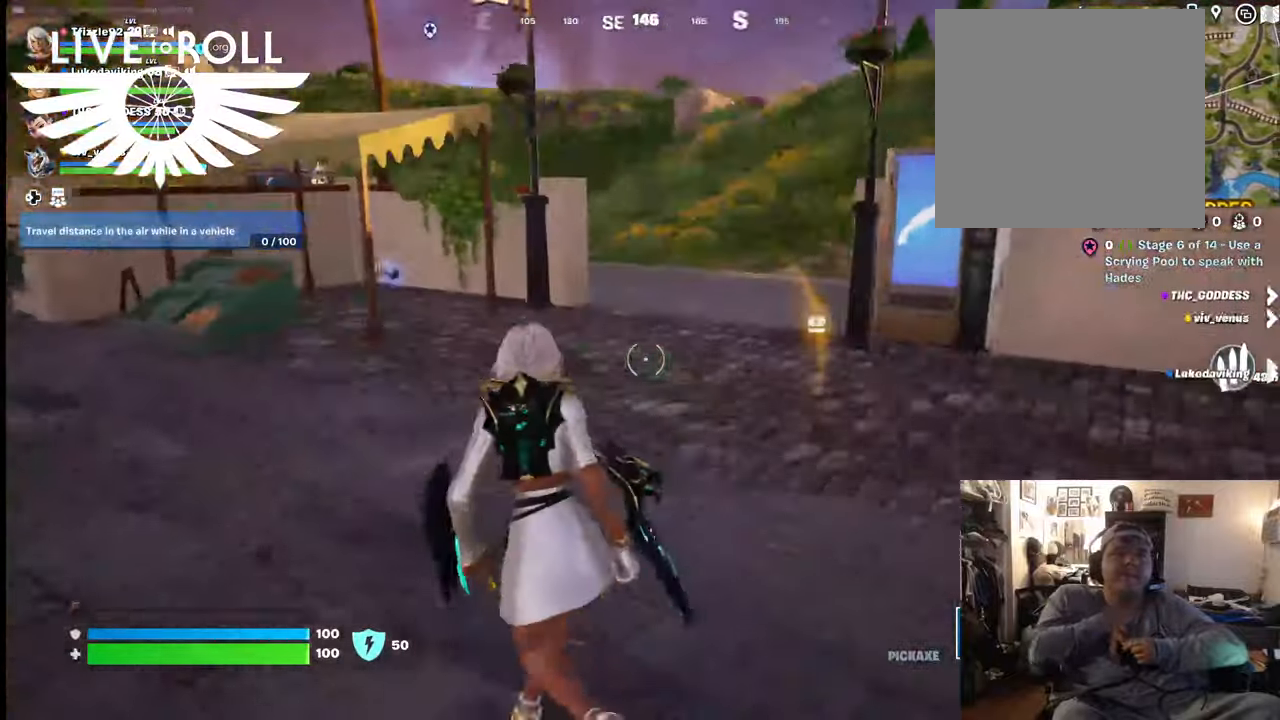
{"buttons": [], "left_stick": "up", "right_stick": "right", "events": [[434, "left_stick", "up"]]}
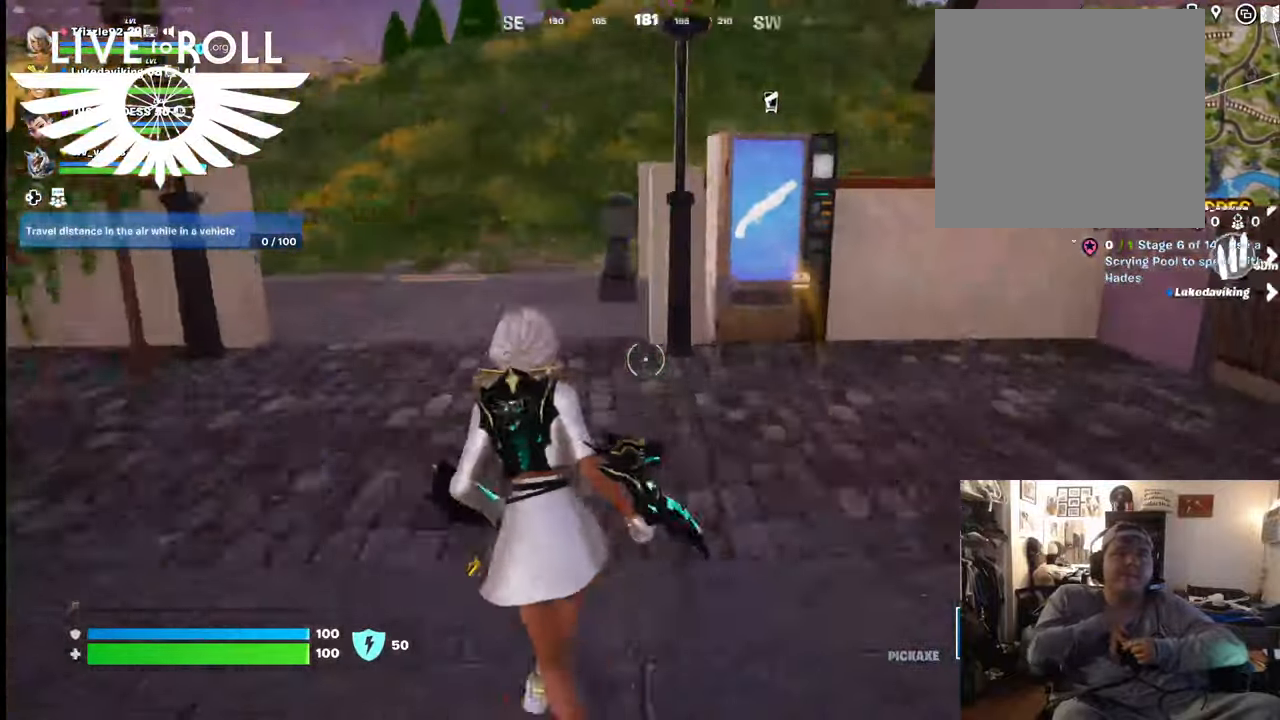
{"buttons": [], "left_stick": "up-right", "right_stick": "center", "events": [[500, "left_stick", "up-right"], [500, "right_stick", "center"]]}
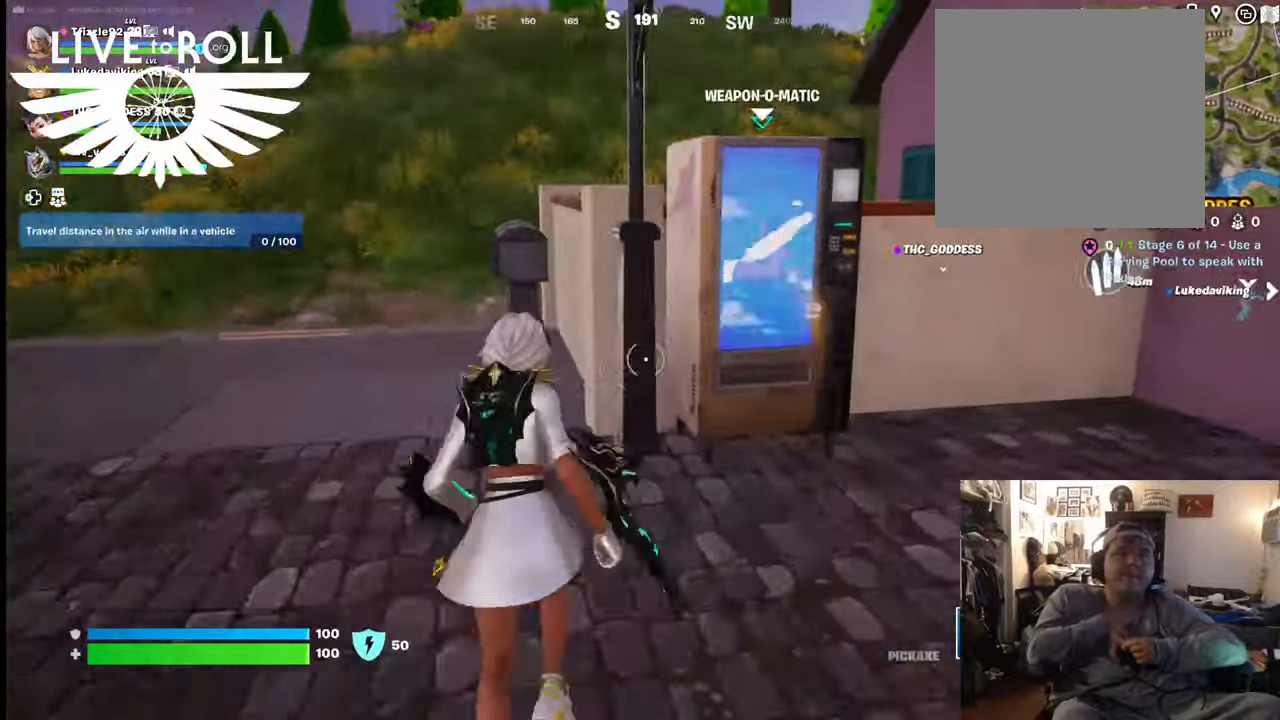
{"buttons": ["X"], "left_stick": "center", "right_stick": "center", "events": [[167, "left_stick", "up"], [434, "X", "down"], [467, "left_stick", "center"]]}
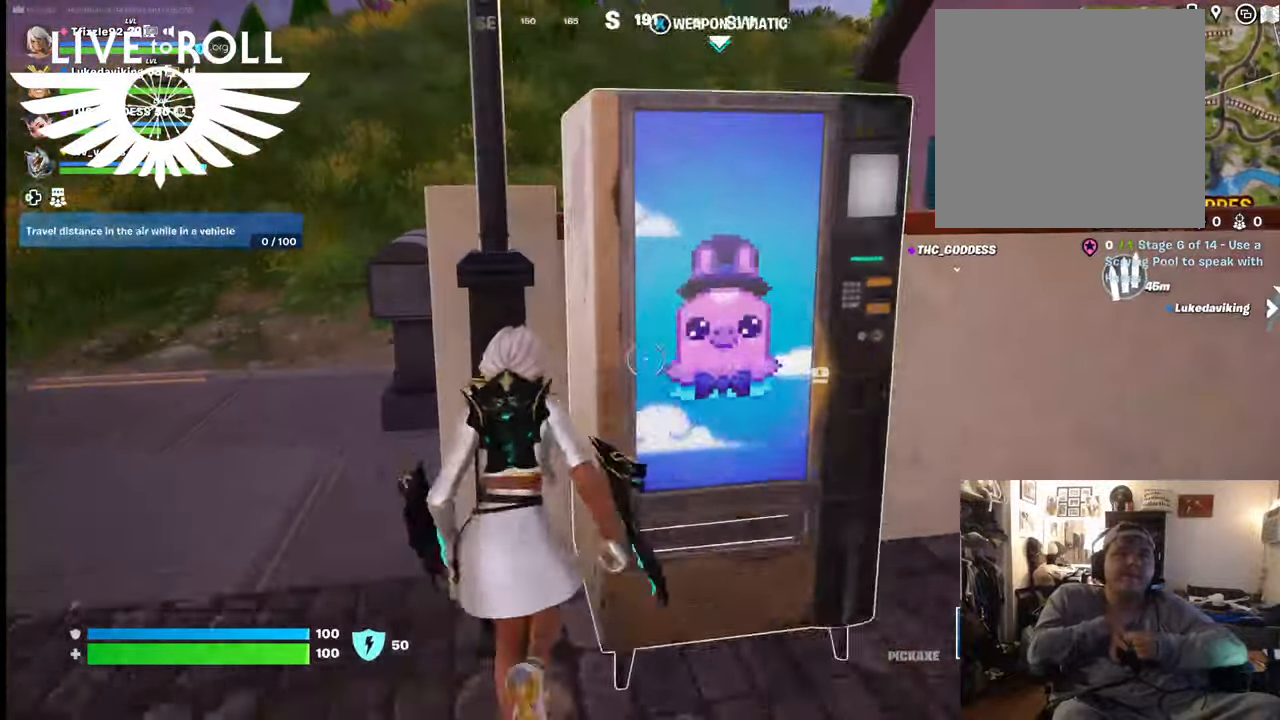
{"buttons": [], "left_stick": "center", "right_stick": "center", "events": [[34, "X", "up"]]}
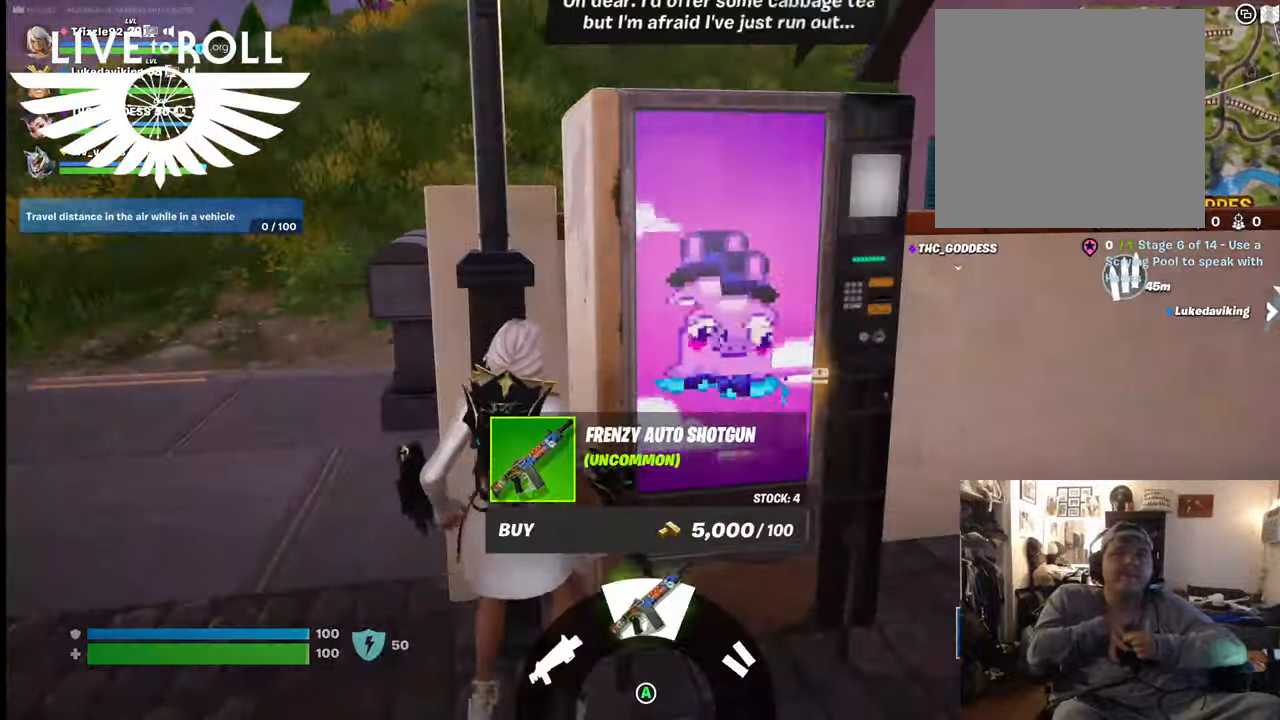
{"buttons": [], "left_stick": "center", "right_stick": "center", "events": []}
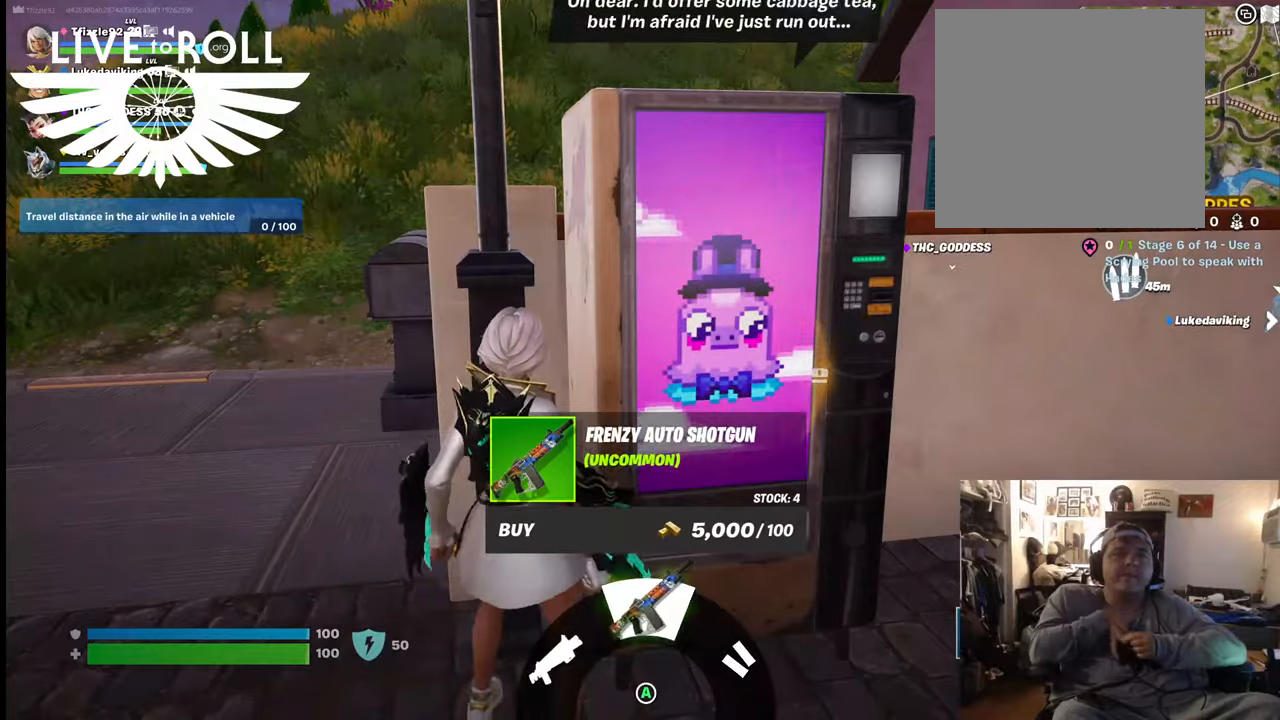
{"buttons": [], "left_stick": "down-right", "right_stick": "center", "events": [[134, "right_stick", "up-left"], [234, "left_stick", "down-right"], [300, "right_stick", "center"]]}
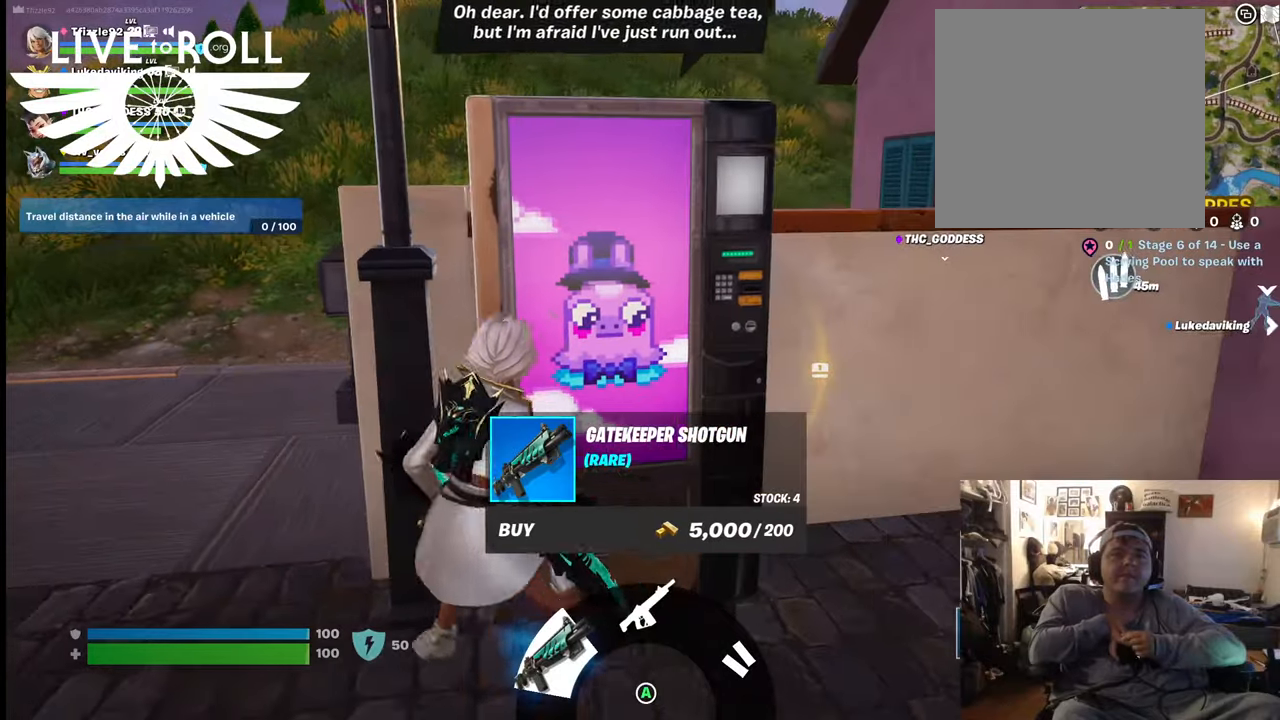
{"buttons": [], "left_stick": "up", "right_stick": "center", "events": [[34, "left_stick", "center"], [367, "left_stick", "up"]]}
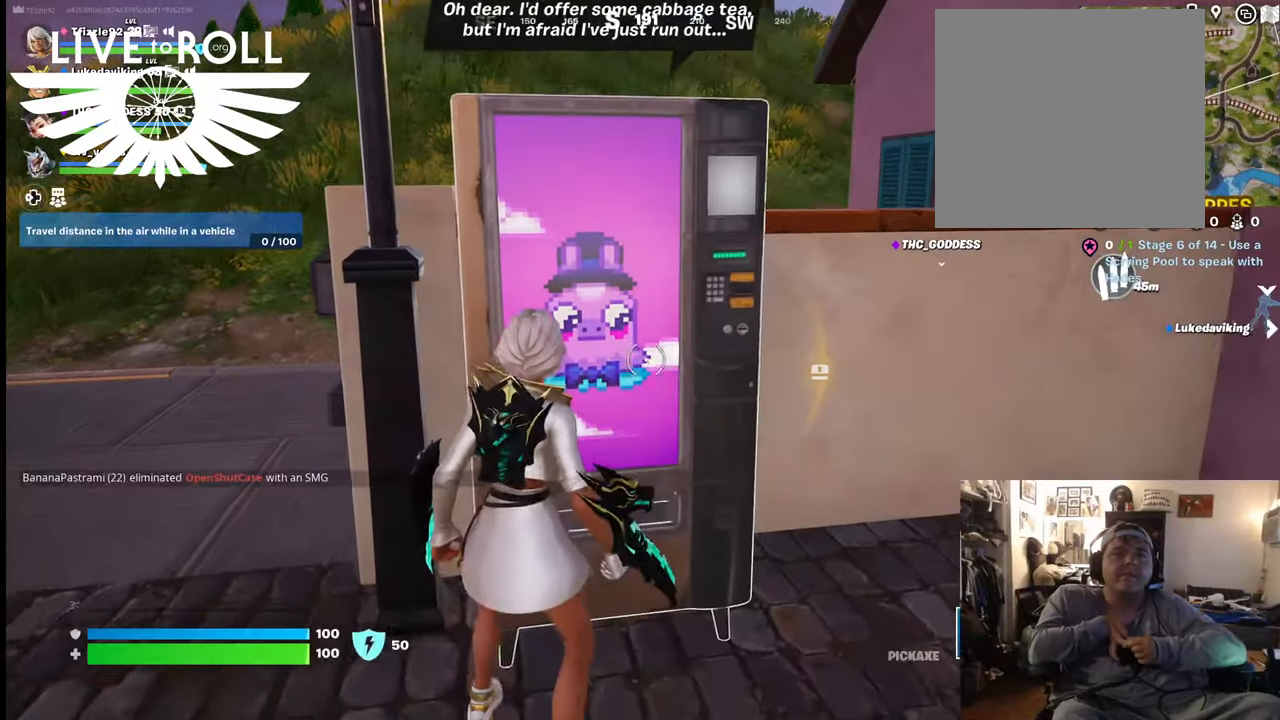
{"buttons": [], "left_stick": "center", "right_stick": "center", "events": [[34, "right_stick", "up"], [167, "left_stick", "center"], [234, "right_stick", "center"]]}
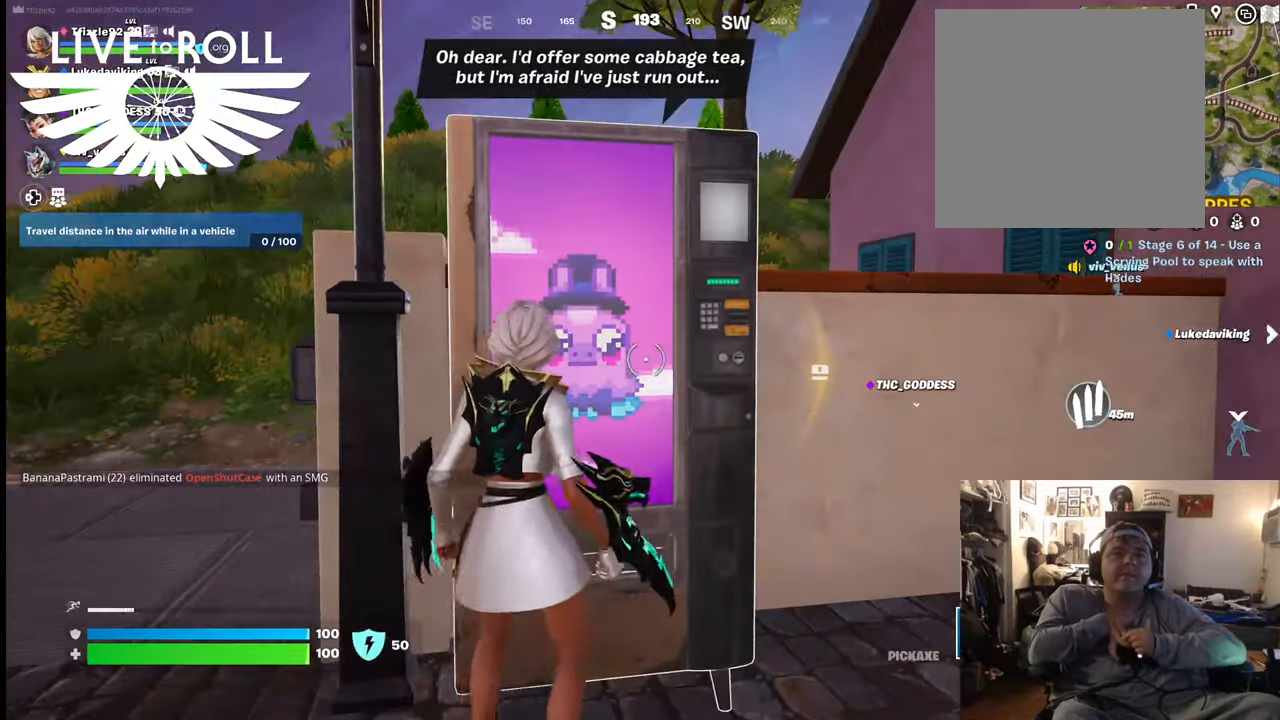
{"buttons": [], "left_stick": "down", "right_stick": "center", "events": [[100, "X", "down"], [200, "X", "up"], [300, "left_stick", "down"]]}
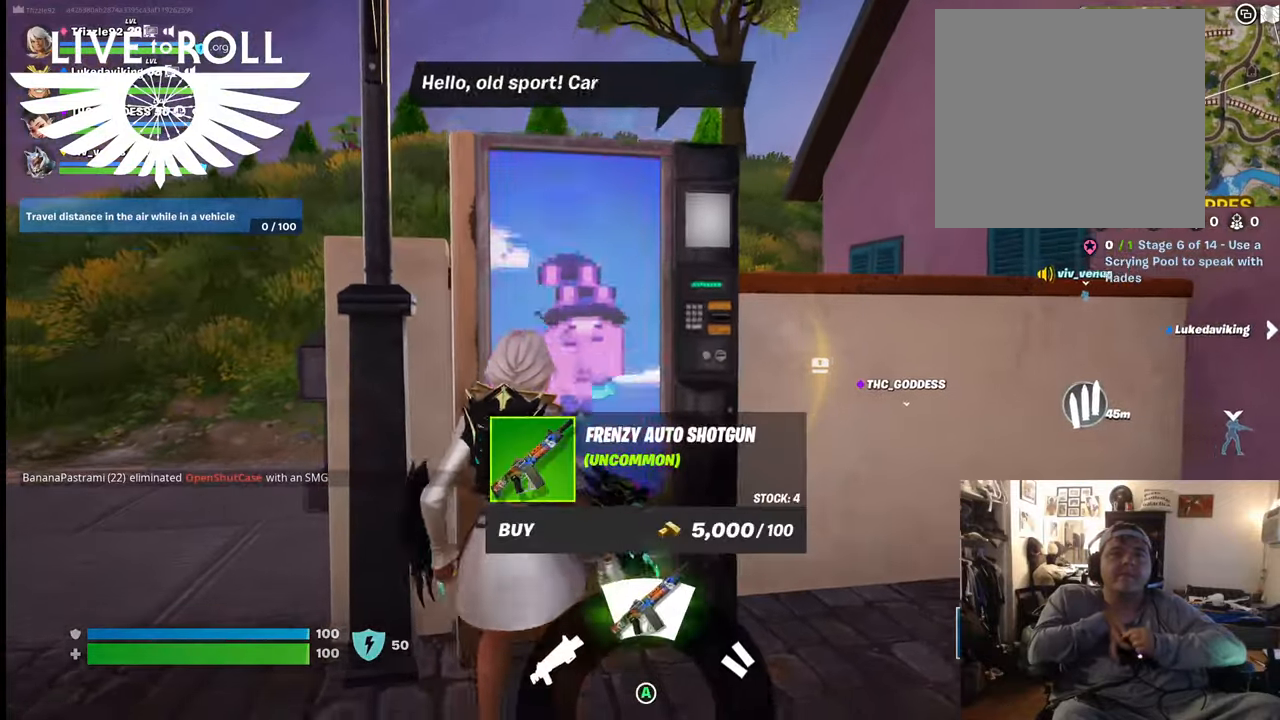
{"buttons": [], "left_stick": "center", "right_stick": "center", "events": [[100, "left_stick", "center"]]}
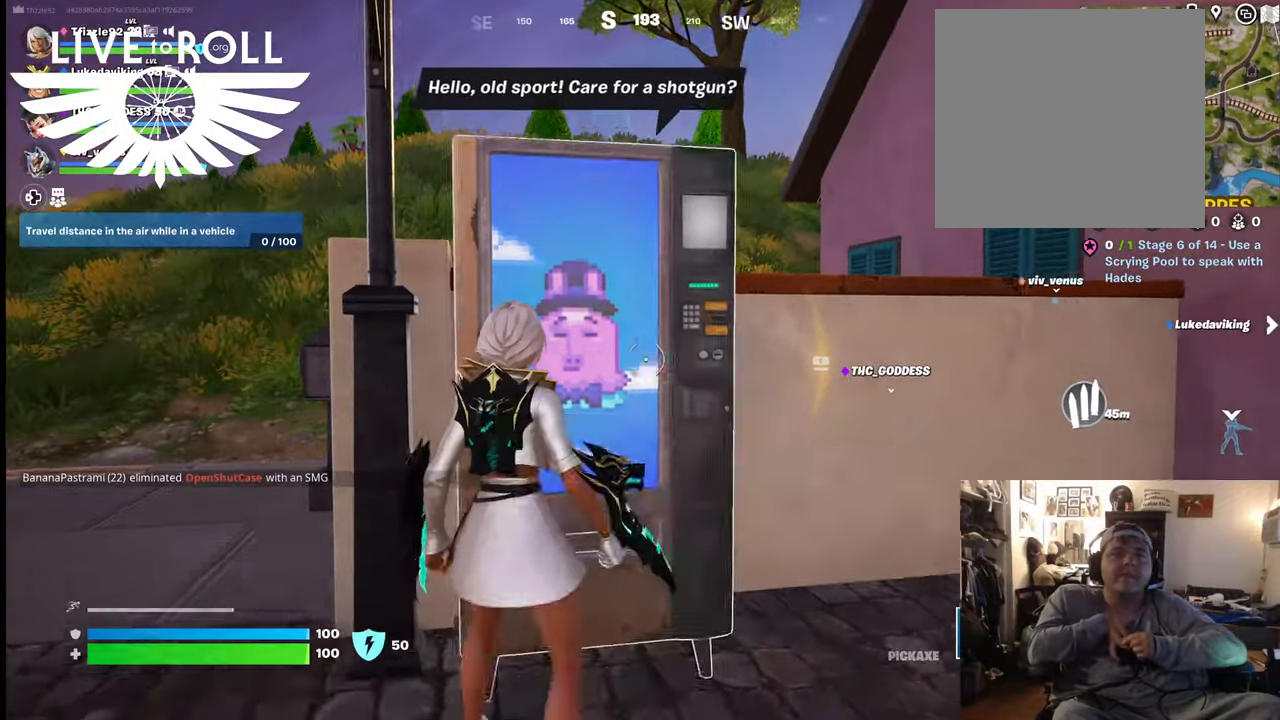
{"buttons": [], "left_stick": "down", "right_stick": "center", "events": [[267, "left_stick", "down"]]}
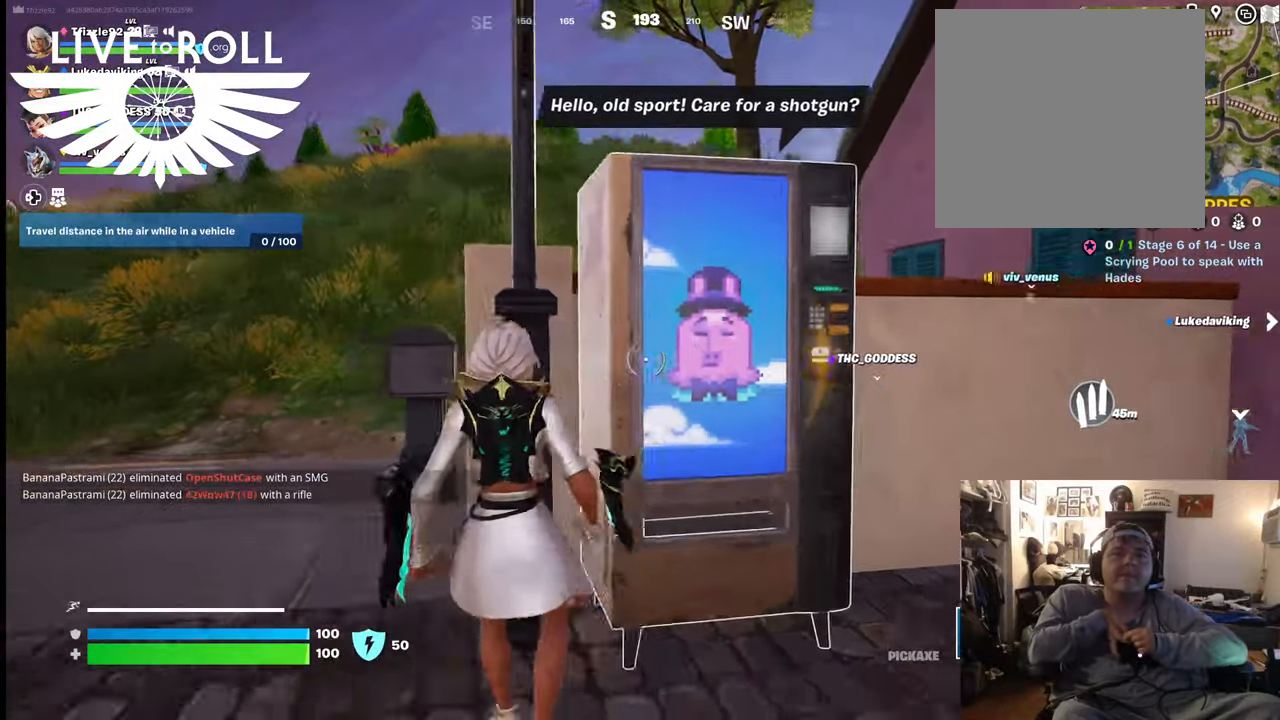
{"buttons": [], "left_stick": "down", "right_stick": "center", "events": []}
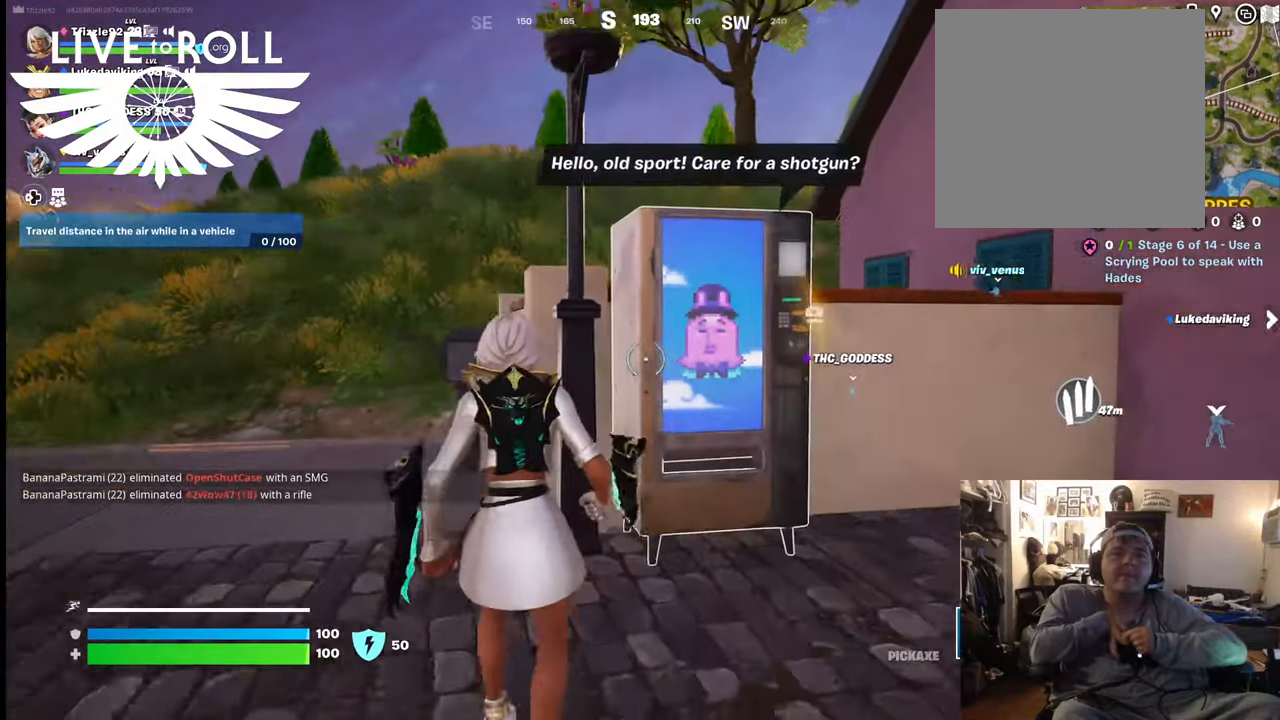
{"buttons": [], "left_stick": "down-right", "right_stick": "left", "events": [[100, "left_stick", "down-right"], [400, "right_stick", "left"]]}
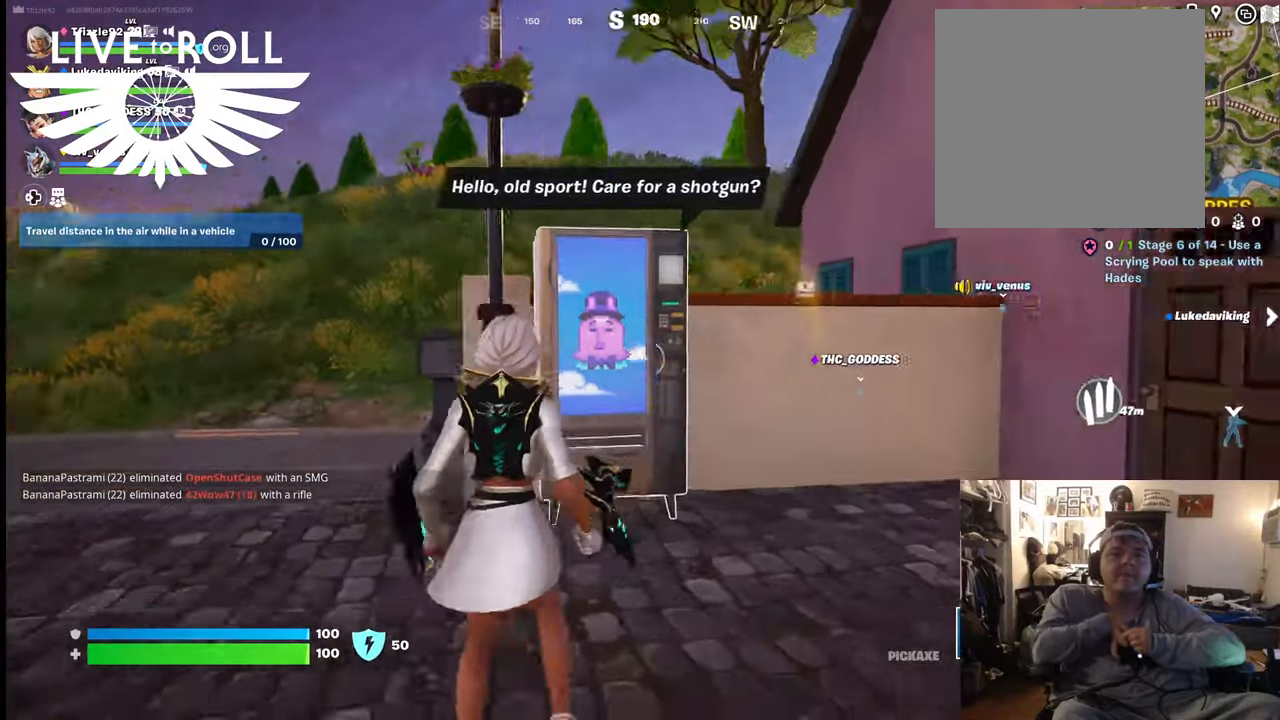
{"buttons": ["L3"], "left_stick": "up", "right_stick": "left", "events": [[200, "left_stick", "center"], [267, "left_stick", "up-left"], [467, "L3", "down"], [467, "left_stick", "up"]]}
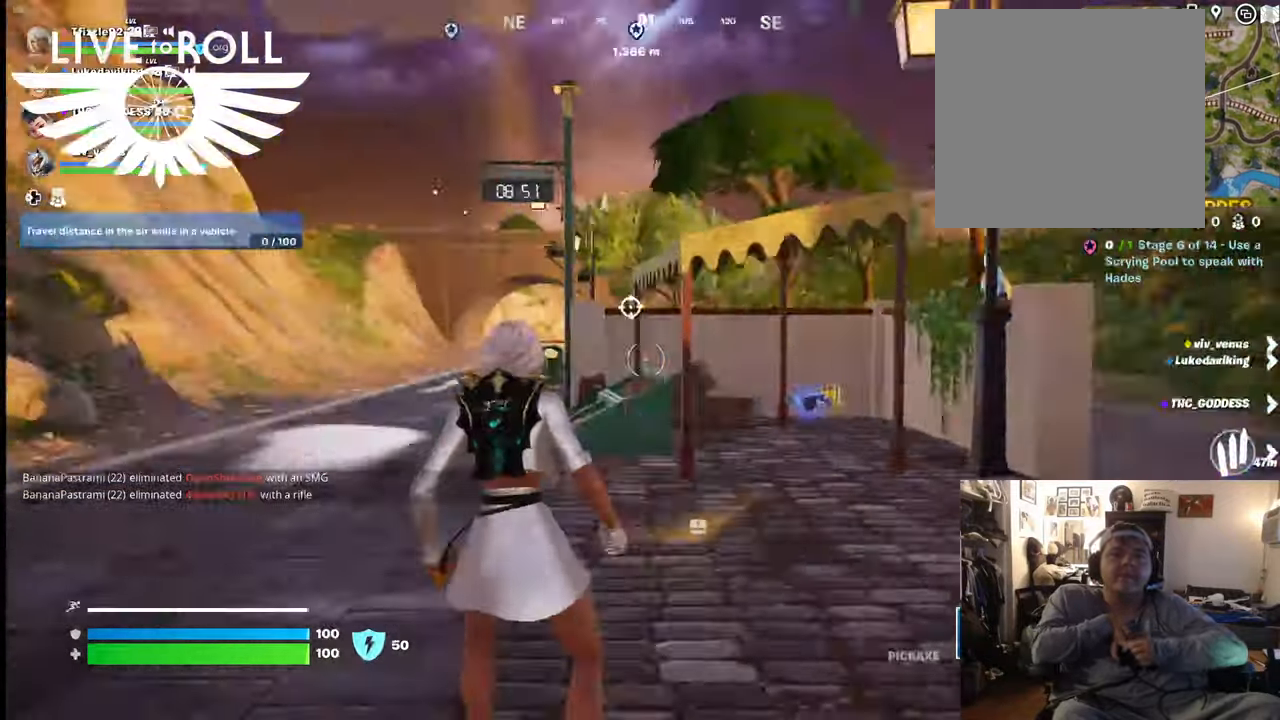
{"buttons": [], "left_stick": "up", "right_stick": "center", "events": [[167, "right_stick", "center"], [367, "L3", "up"]]}
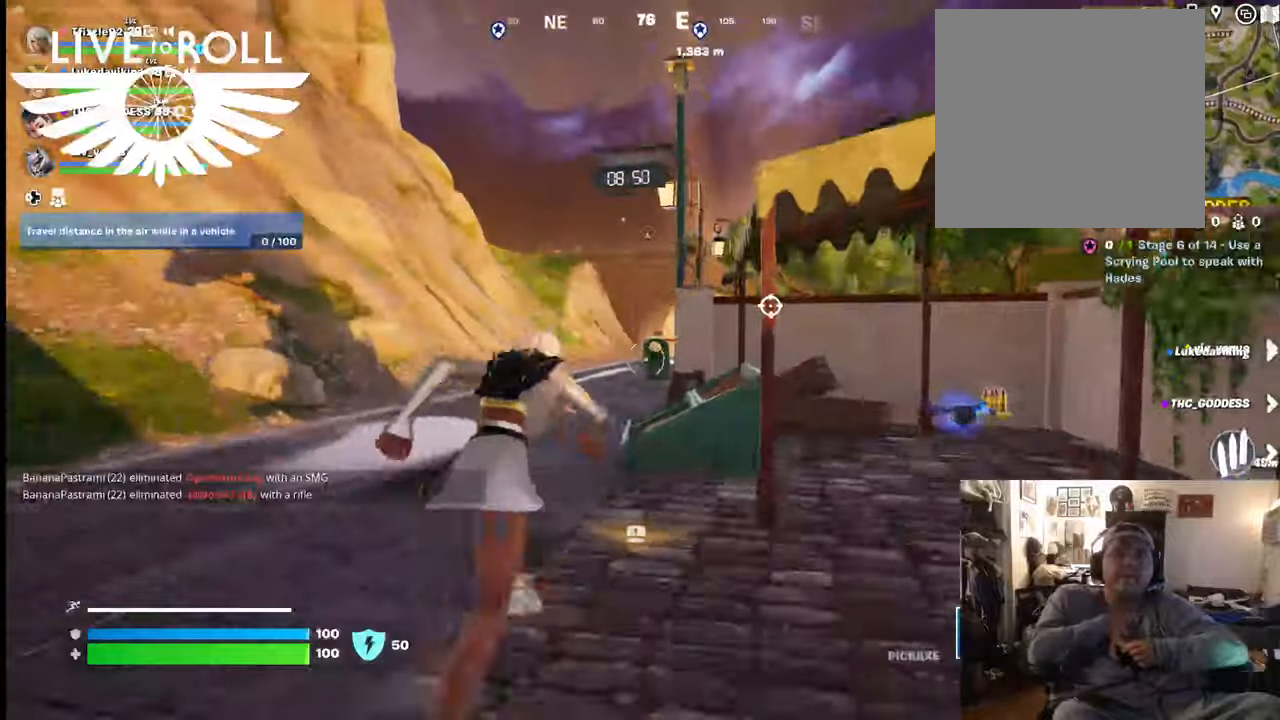
{"buttons": ["A"], "left_stick": "up", "right_stick": "center", "events": [[400, "A", "down"]]}